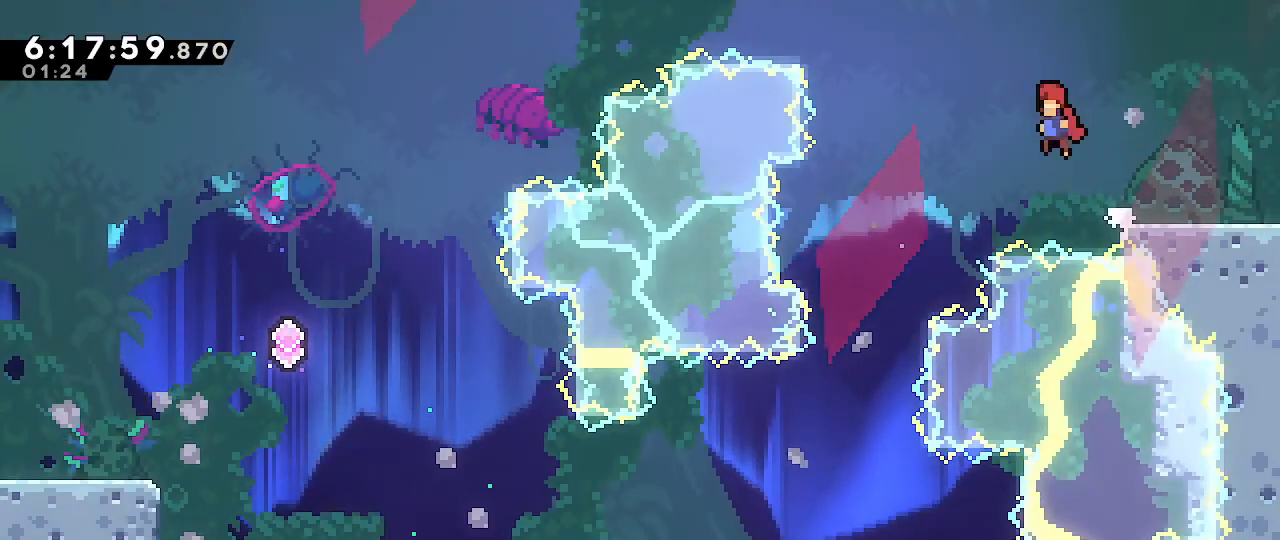
Gameplay with a controller (Nintendo layout); each line is a JSON object with the inputs held at the frame after it (dt_ms = milliseconds from this image to that frame). "events" lists button and stick changes between this image and that frame as [ms after this image, input, new state], when the widget could be followed in between. Not read: DPAD_DOWN DPAD_LEFT DPAD_RIGHT DPAD_UP L3 R3 START.
{"dt_ms": 500, "buttons": [], "left_stick": "center", "right_stick": "center", "events": [[433, "A", "up"], [450, "left_stick", "center"]]}
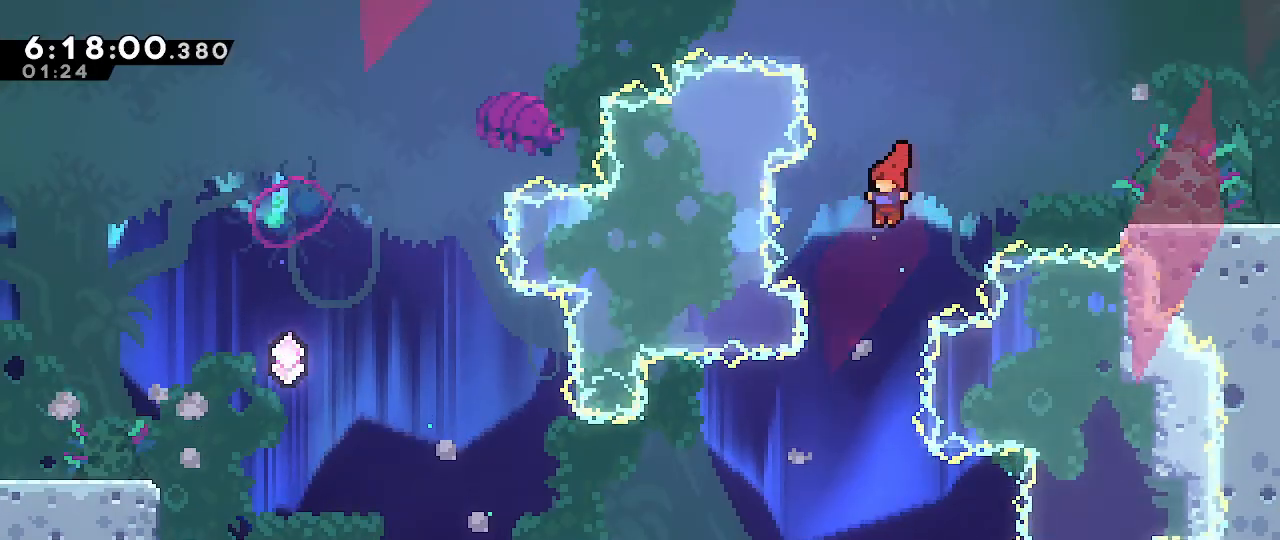
{"dt_ms": 500, "buttons": [], "left_stick": "left", "right_stick": "center", "events": [[67, "left_stick", "left"]]}
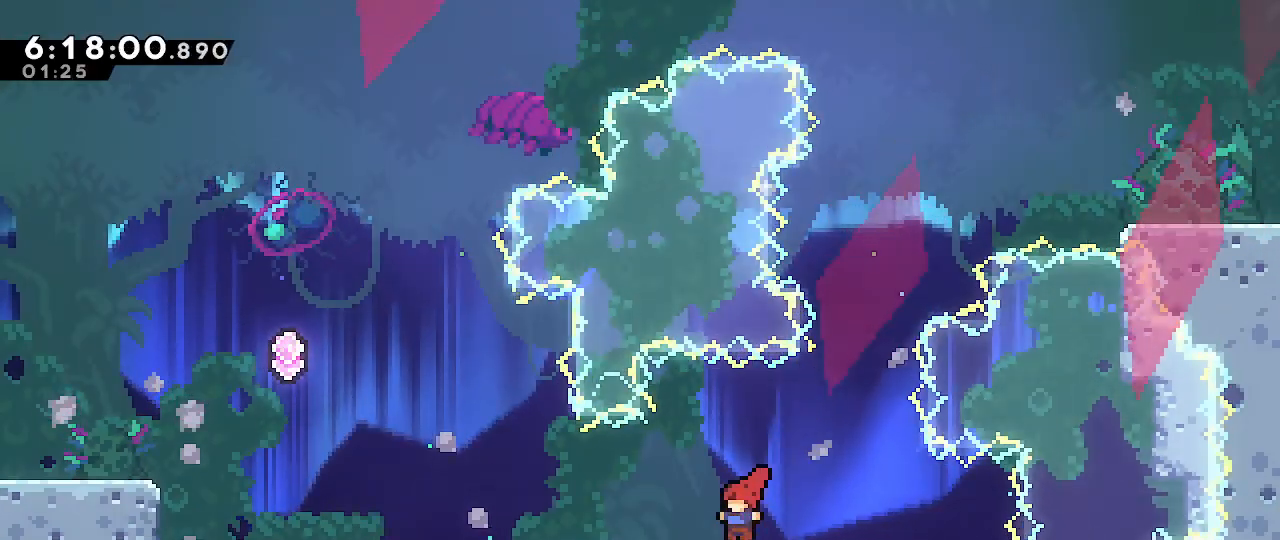
{"dt_ms": 500, "buttons": ["B"], "left_stick": "up-left", "right_stick": "center", "events": [[17, "left_stick", "up-left"], [167, "B", "down"]]}
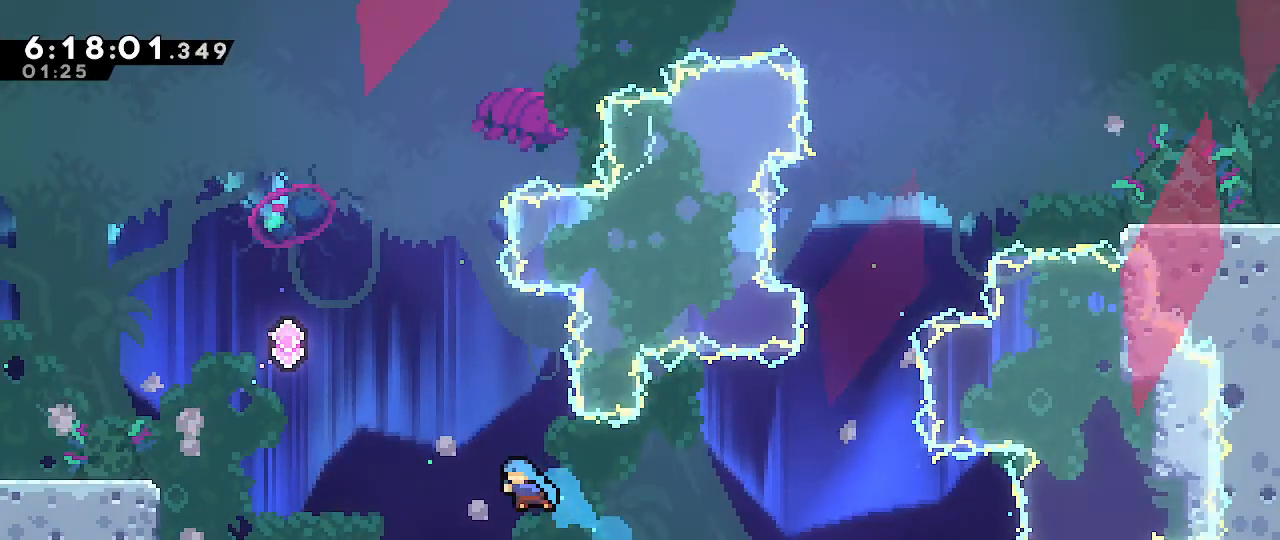
{"dt_ms": 500, "buttons": ["B", "R1"], "left_stick": "up-left", "right_stick": "center", "events": [[350, "R1", "down"]]}
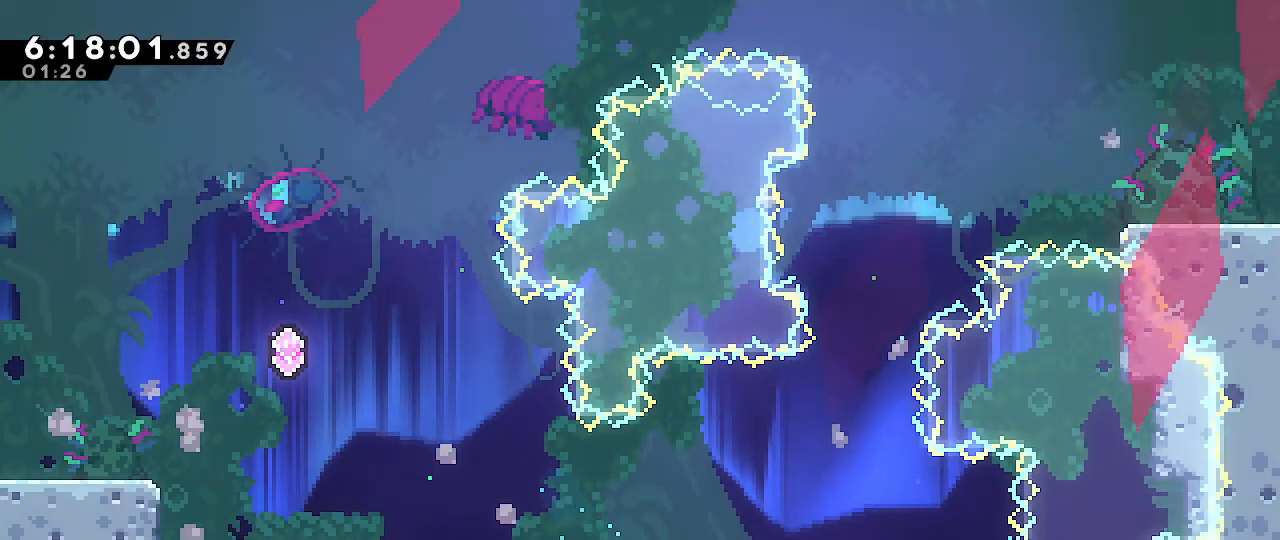
{"dt_ms": 500, "buttons": [], "left_stick": "center", "right_stick": "center", "events": [[350, "B", "up"], [433, "left_stick", "center"], [500, "R1", "up"]]}
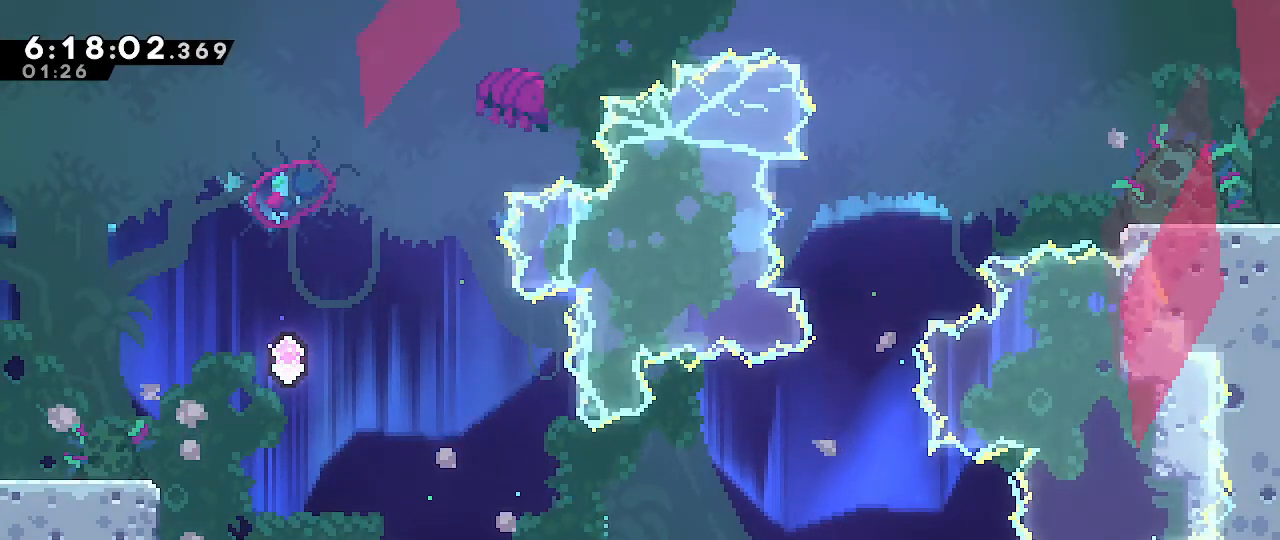
{"dt_ms": 500, "buttons": [], "left_stick": "center", "right_stick": "center", "events": []}
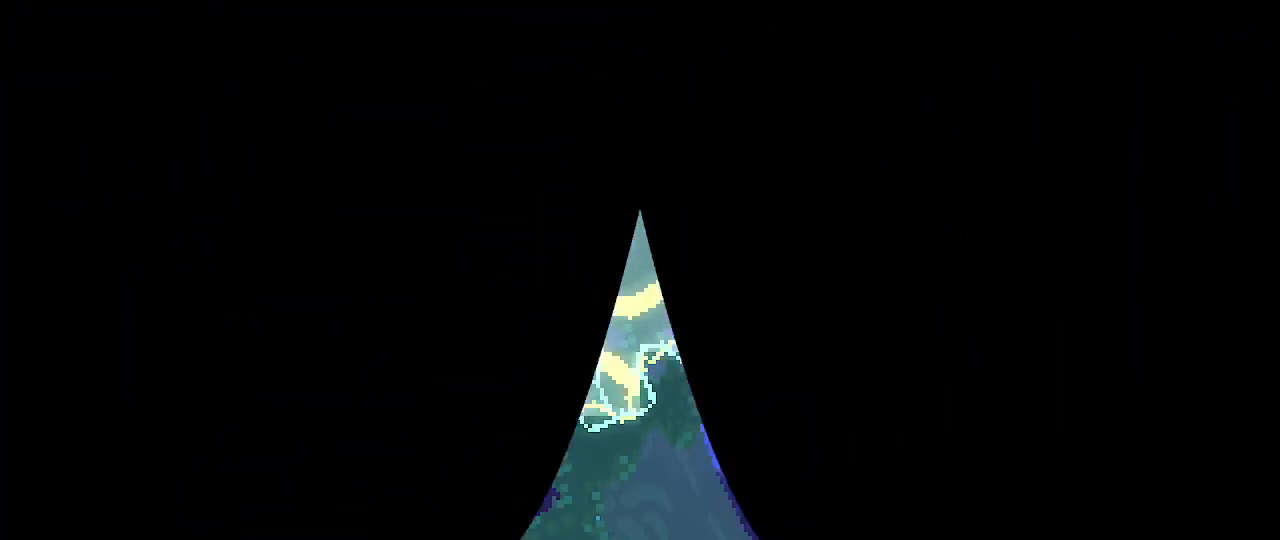
{"dt_ms": 500, "buttons": [], "left_stick": "center", "right_stick": "center", "events": []}
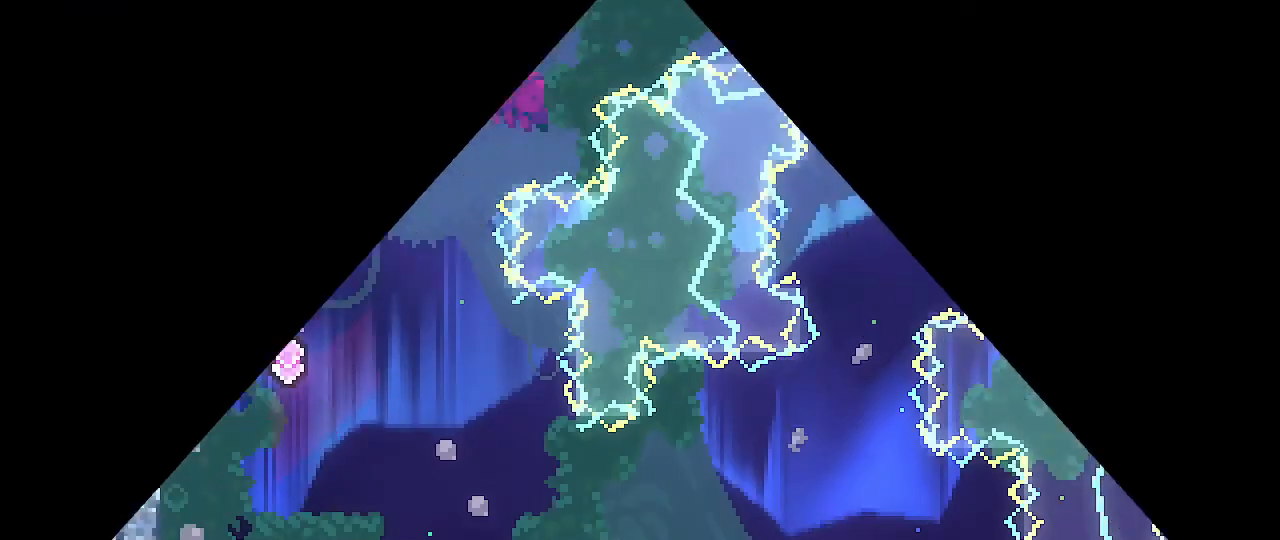
{"dt_ms": 500, "buttons": [], "left_stick": "left", "right_stick": "center", "events": [[500, "left_stick", "left"]]}
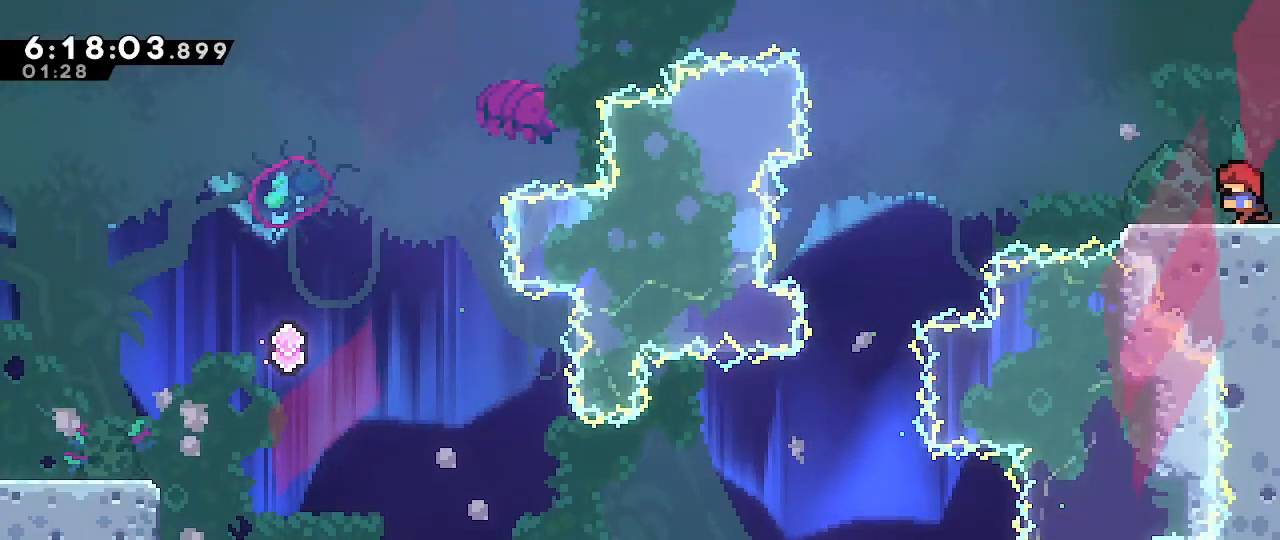
{"dt_ms": 500, "buttons": [], "left_stick": "left", "right_stick": "center", "events": [[350, "A", "down"], [417, "A", "up"]]}
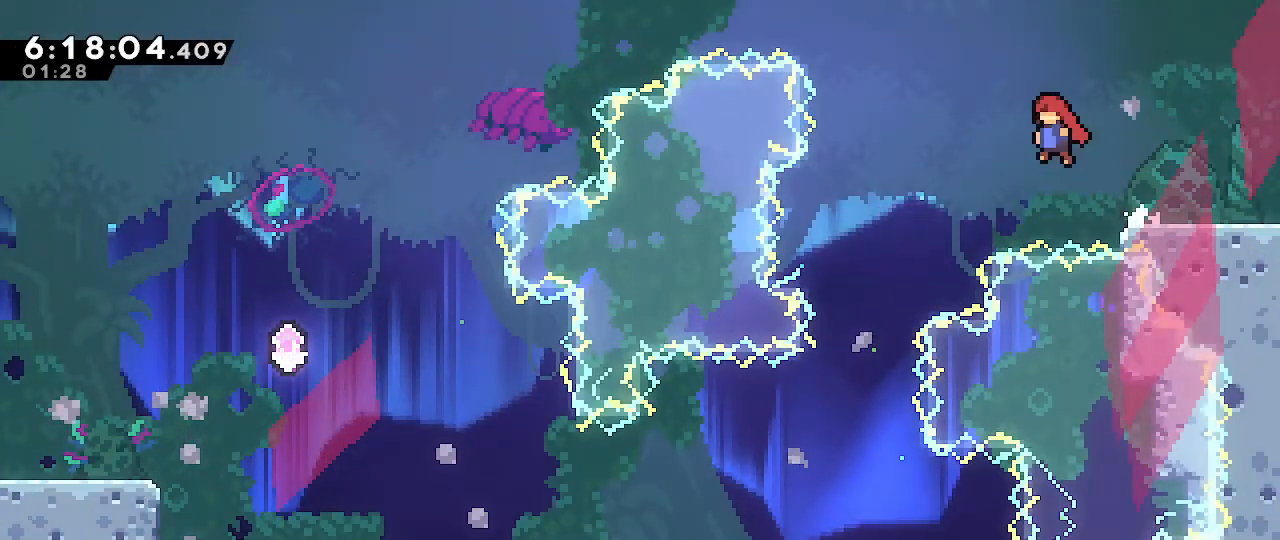
{"dt_ms": 500, "buttons": ["A"], "left_stick": "left", "right_stick": "center", "events": [[33, "left_stick", "center"], [117, "left_stick", "right"], [150, "B", "down"], [333, "B", "up"], [333, "left_stick", "left"], [383, "A", "down"]]}
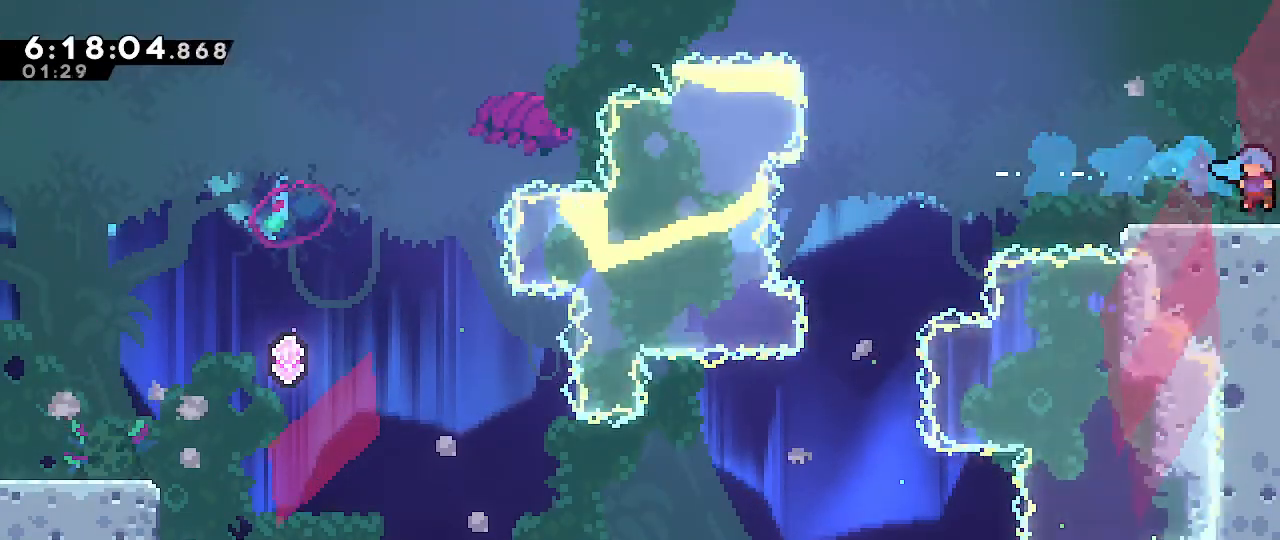
{"dt_ms": 500, "buttons": [], "left_stick": "left", "right_stick": "center", "events": [[183, "A", "up"]]}
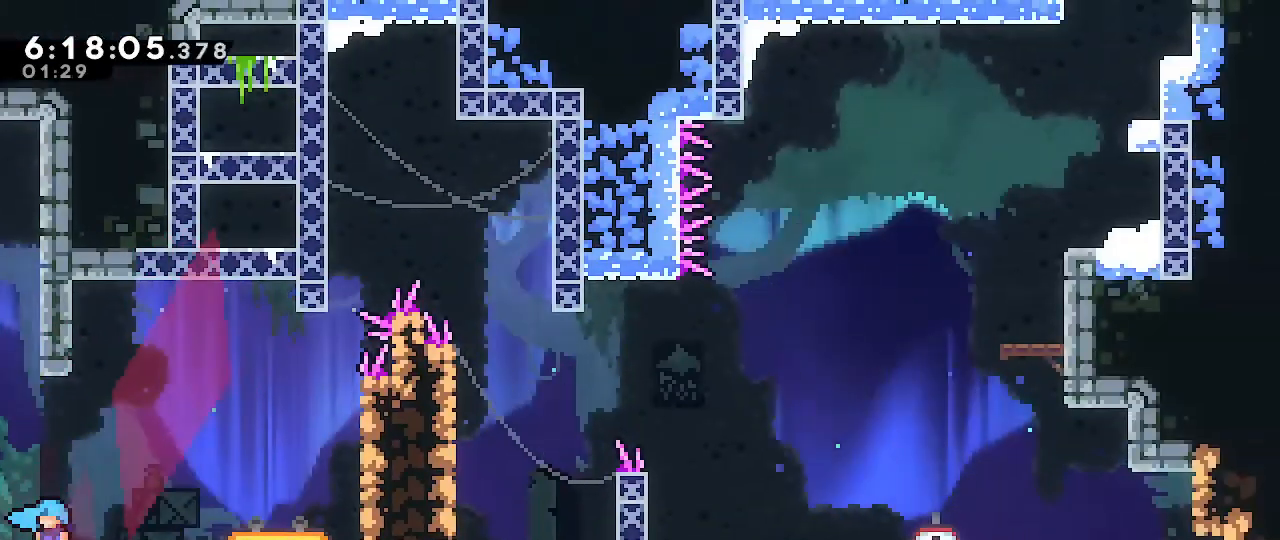
{"dt_ms": 500, "buttons": [], "left_stick": "left", "right_stick": "center", "events": []}
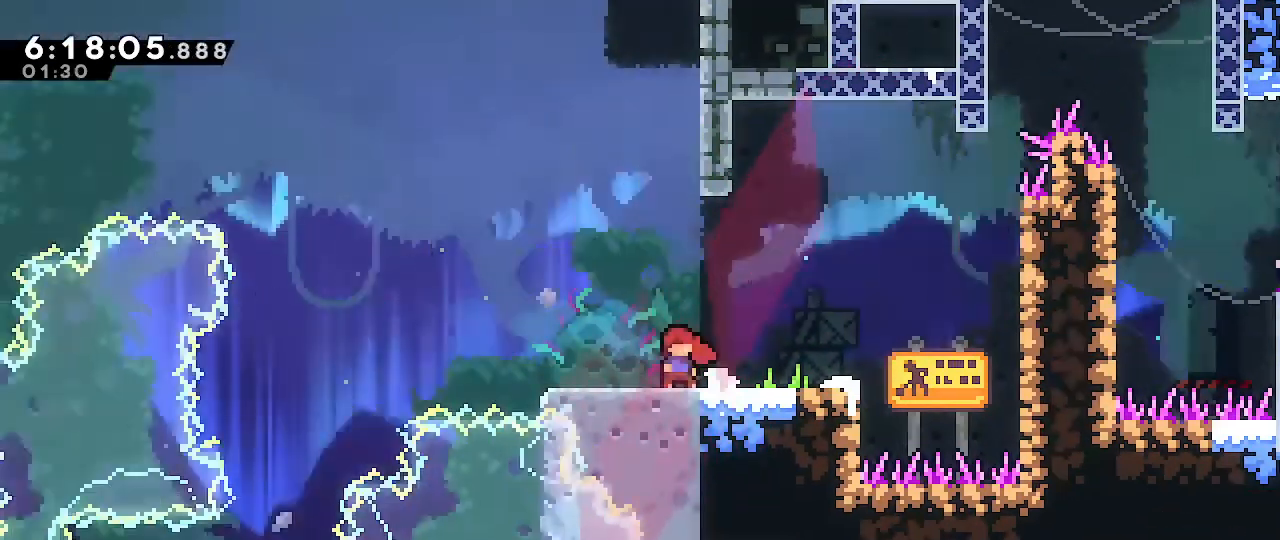
{"dt_ms": 500, "buttons": [], "left_stick": "center", "right_stick": "center"}
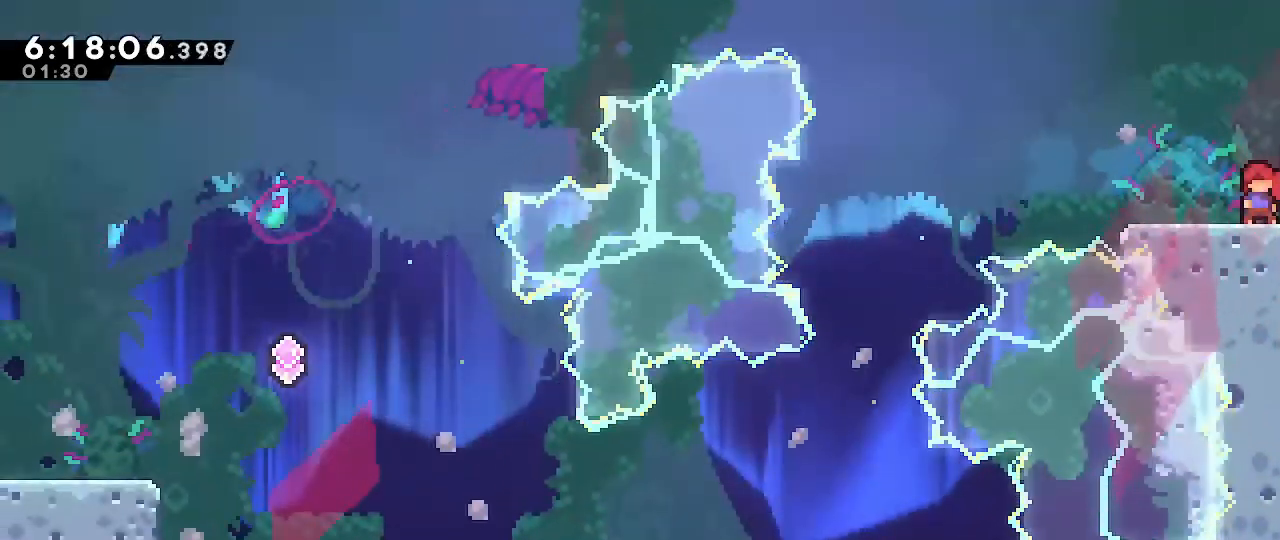
{"dt_ms": 500, "buttons": [], "left_stick": "center", "right_stick": "center", "events": []}
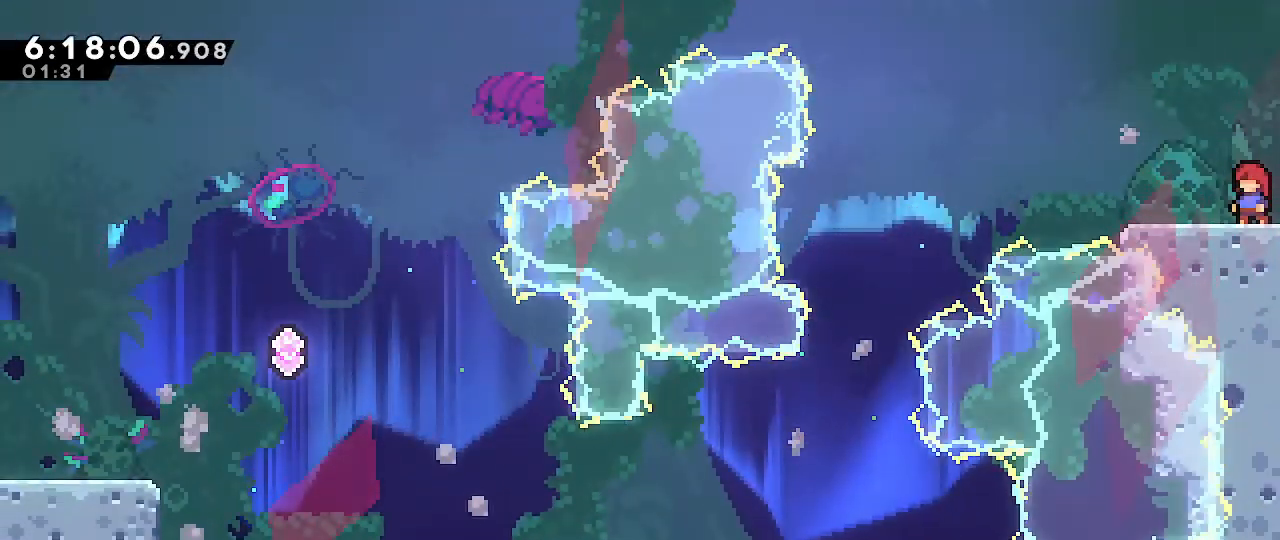
{"dt_ms": 1000, "buttons": ["B"], "left_stick": "up-left", "right_stick": "center", "events": [[250, "B", "down"], [367, "B", "up"], [450, "A", "down"], [500, "left_stick", "left"], [750, "left_stick", "up-left"], [833, "B", "down"], [867, "A", "up"]]}
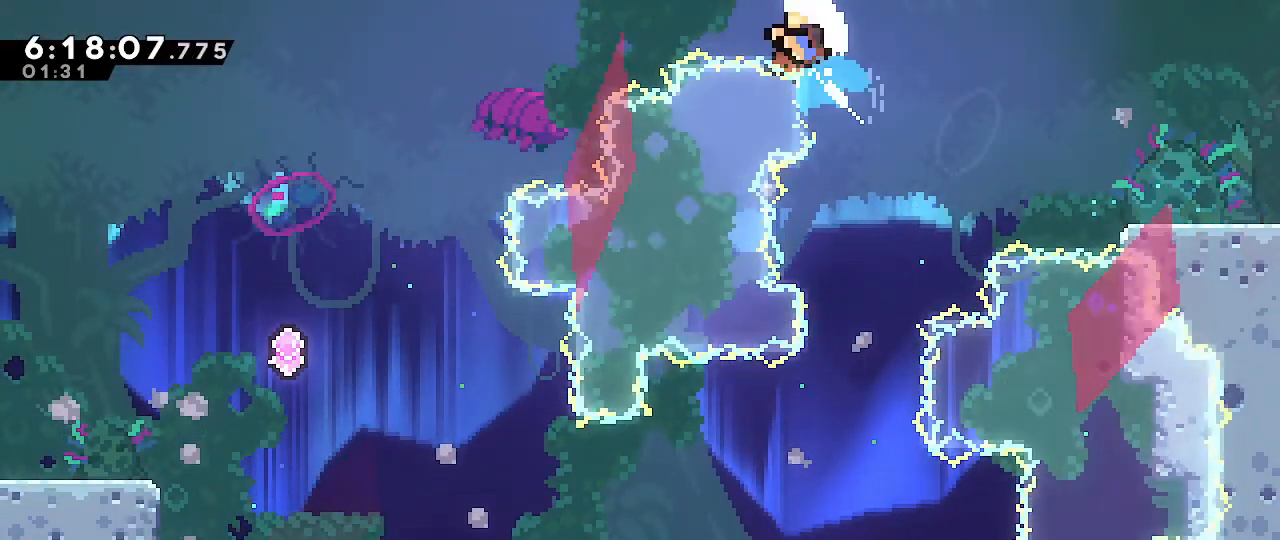
{"dt_ms": 500, "buttons": ["B"], "left_stick": "up-left", "right_stick": "center", "events": []}
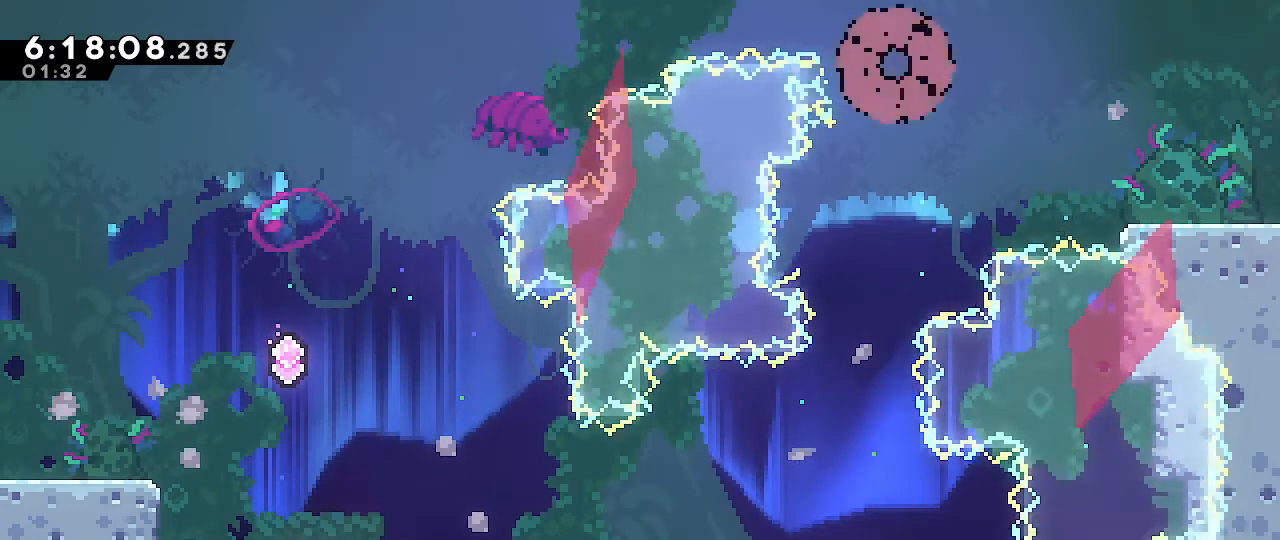
{"dt_ms": 500, "buttons": [], "left_stick": "center", "right_stick": "center", "events": [[17, "B", "up"], [50, "left_stick", "center"]]}
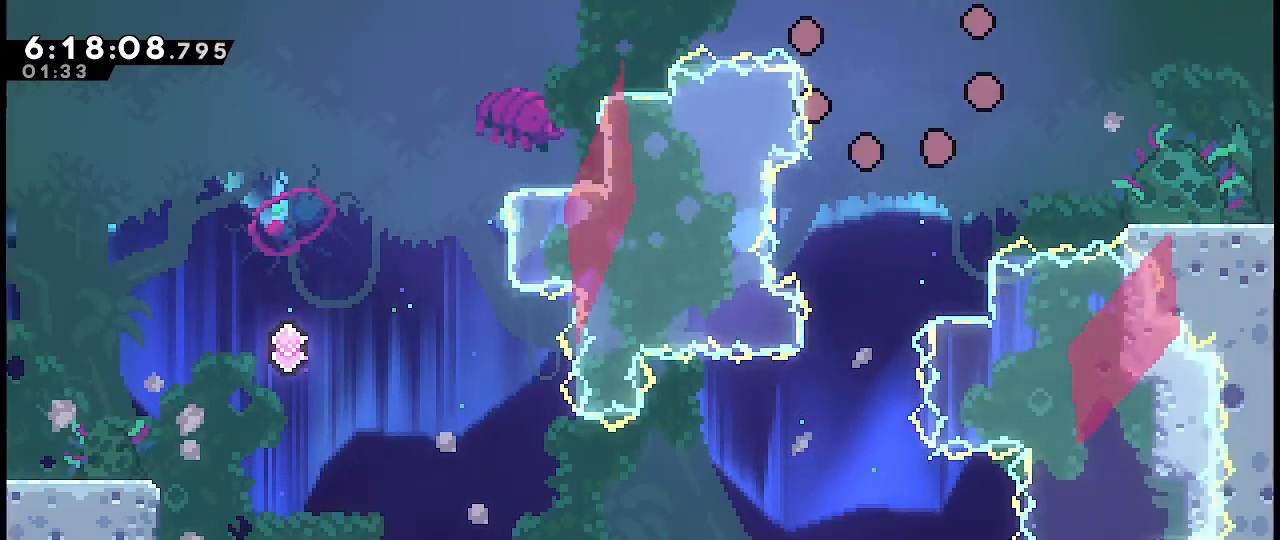
{"dt_ms": 500, "buttons": [], "left_stick": "center", "right_stick": "center", "events": []}
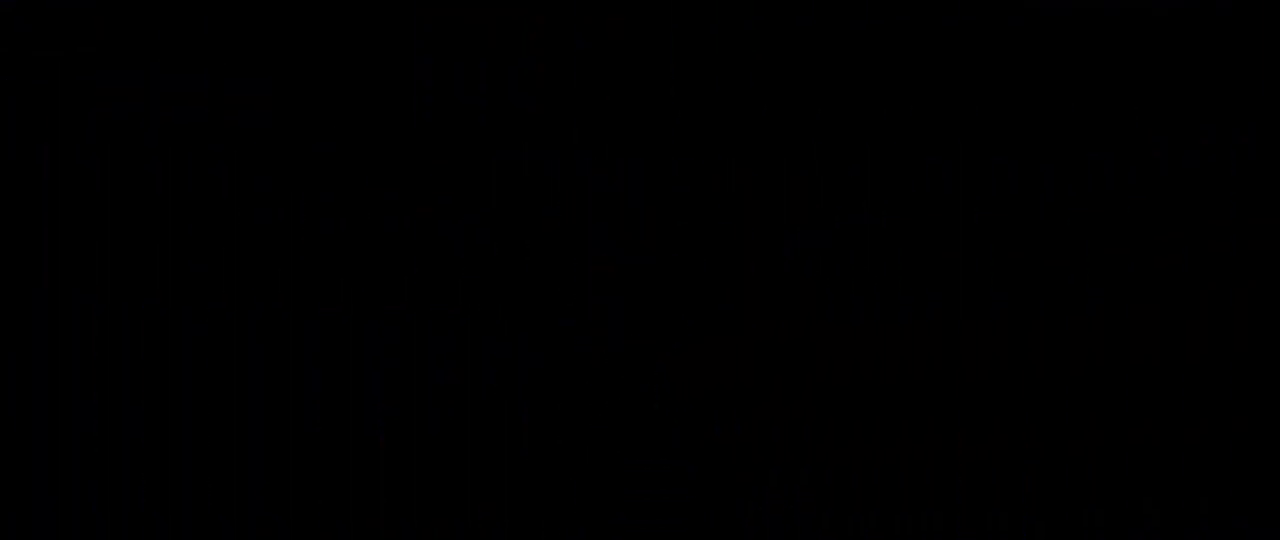
{"dt_ms": 500, "buttons": [], "left_stick": "center", "right_stick": "center", "events": []}
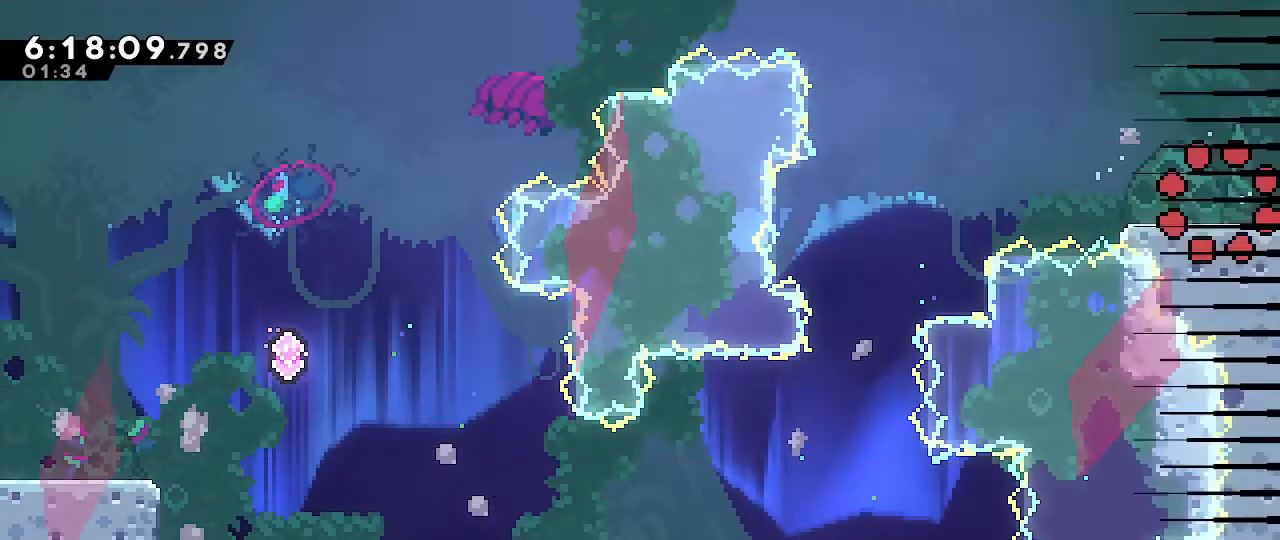
{"dt_ms": 500, "buttons": [], "left_stick": "left", "right_stick": "center", "events": [[433, "left_stick", "left"]]}
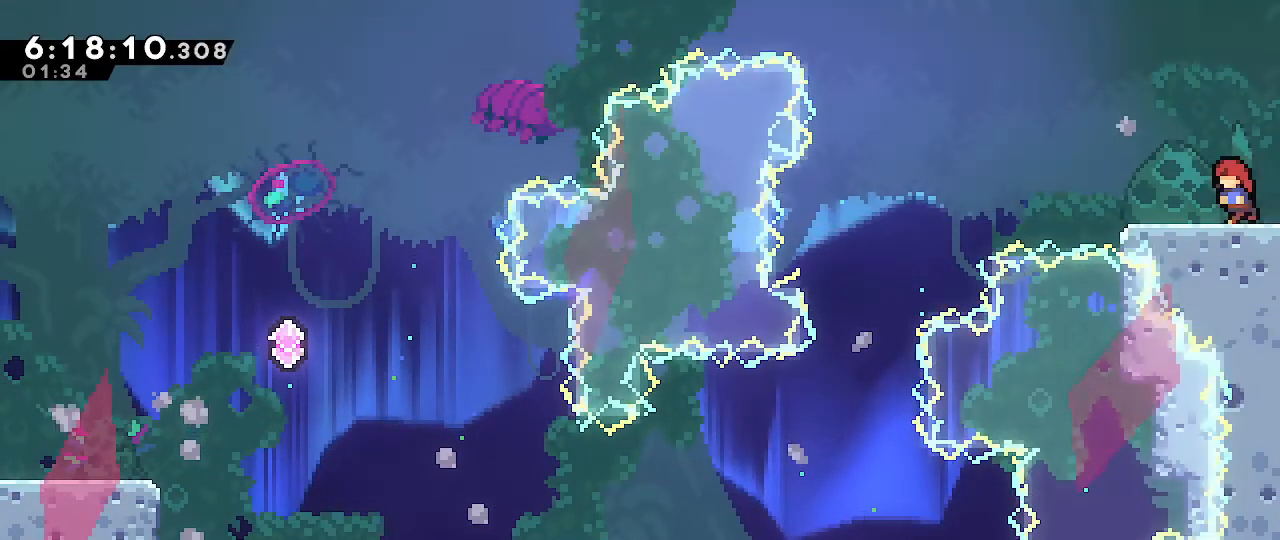
{"dt_ms": 500, "buttons": ["A"], "left_stick": "left", "right_stick": "center", "events": [[383, "A", "down"]]}
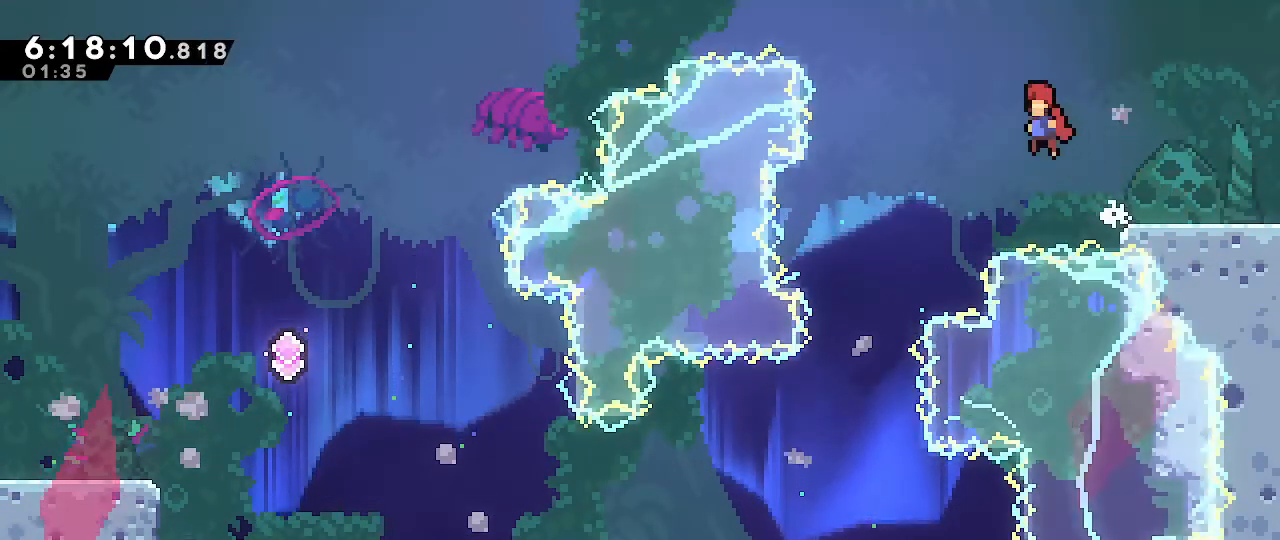
{"dt_ms": 500, "buttons": [], "left_stick": "left", "right_stick": "center", "events": [[317, "A", "up"]]}
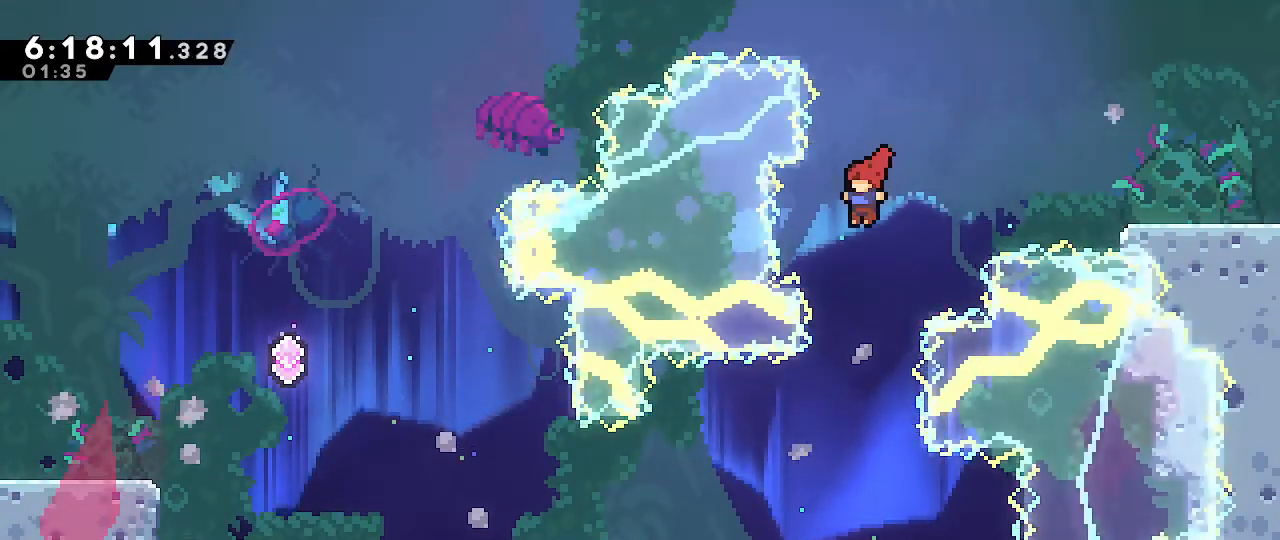
{"dt_ms": 500, "buttons": [], "left_stick": "left", "right_stick": "center", "events": []}
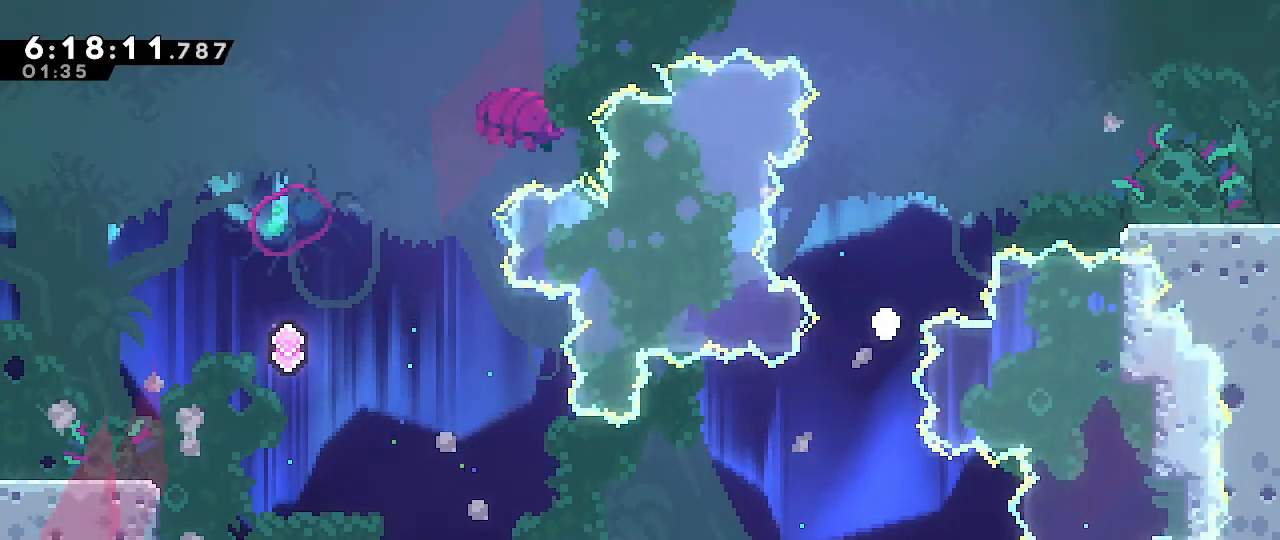
{"dt_ms": 500, "buttons": [], "left_stick": "center", "right_stick": "center", "events": [[100, "left_stick", "center"]]}
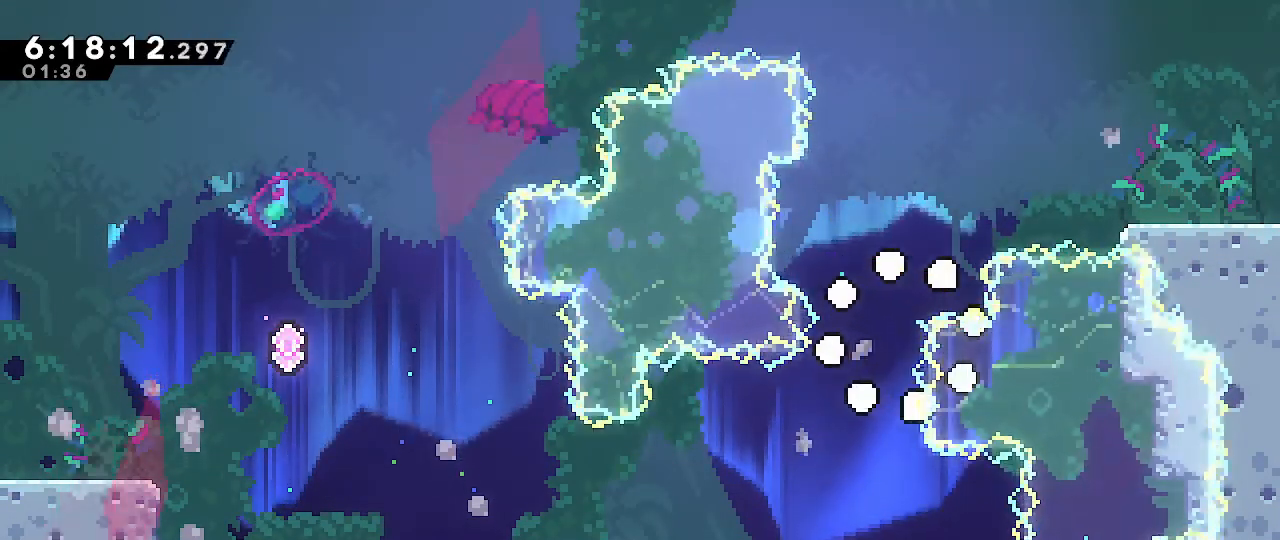
{"dt_ms": 500, "buttons": [], "left_stick": "center", "right_stick": "center", "events": []}
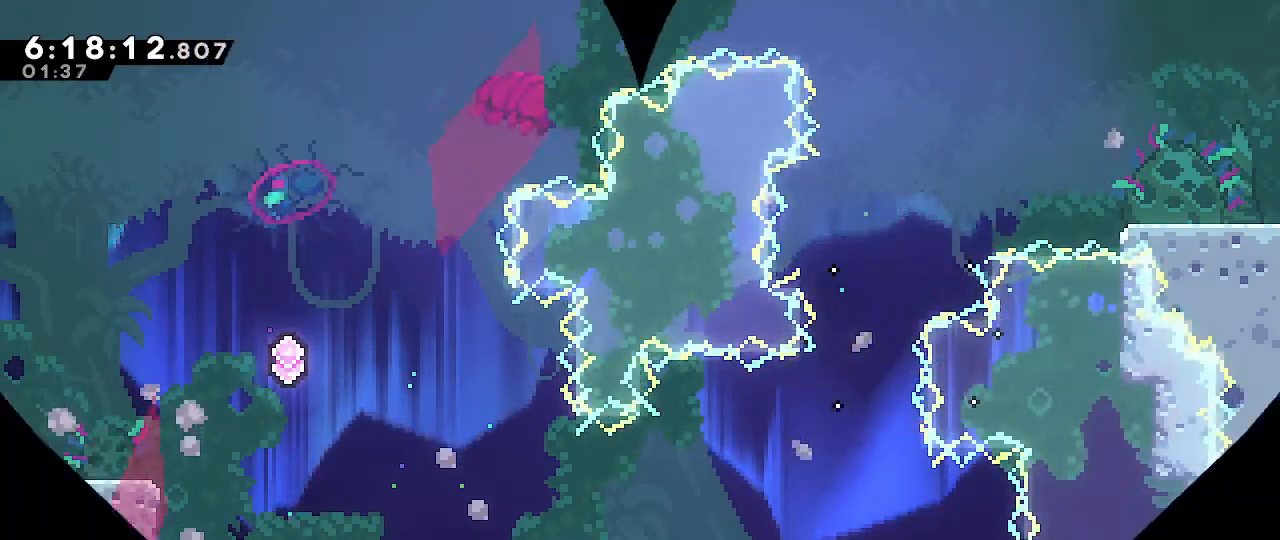
{"dt_ms": 500, "buttons": [], "left_stick": "left", "right_stick": "center", "events": [[50, "left_stick", "left"]]}
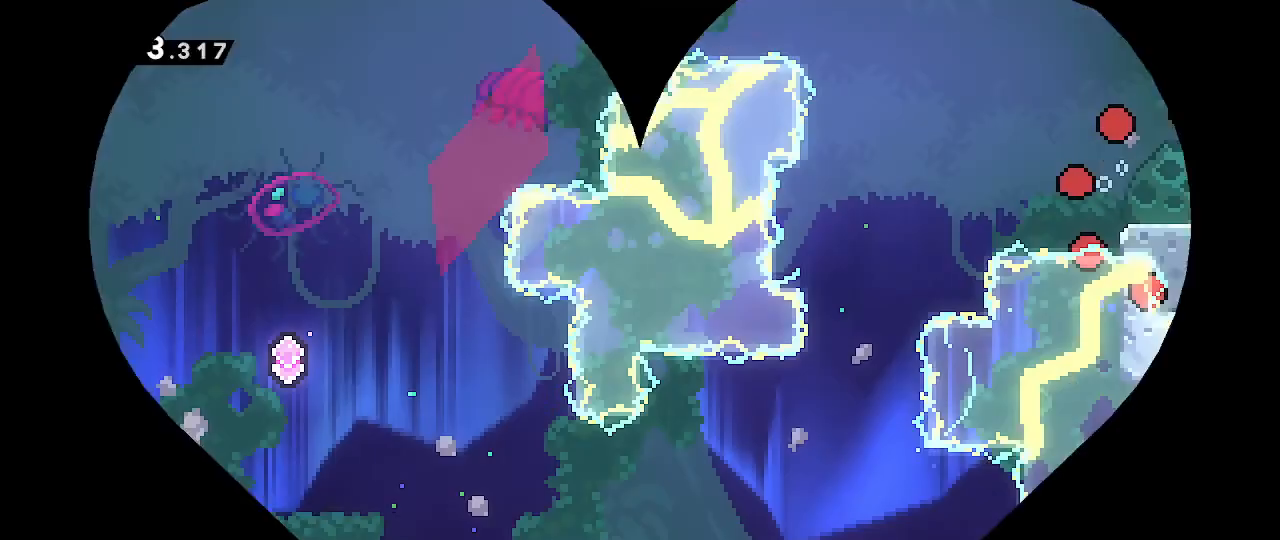
{"dt_ms": 500, "buttons": [], "left_stick": "left", "right_stick": "center", "events": []}
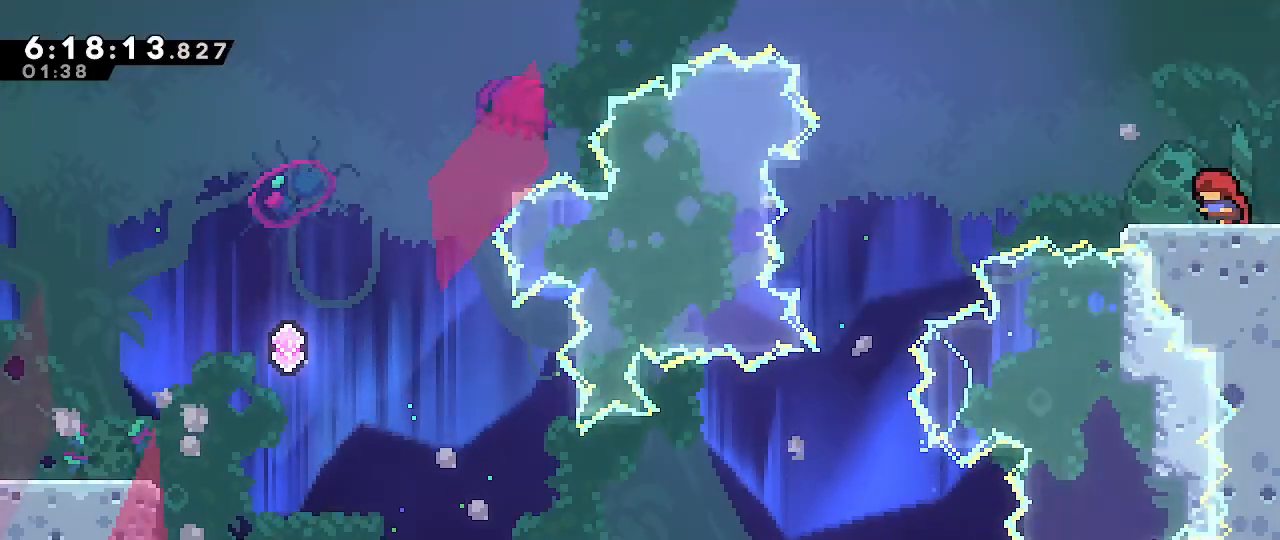
{"dt_ms": 500, "buttons": [], "left_stick": "left", "right_stick": "center", "events": [[233, "A", "down"], [467, "A", "up"]]}
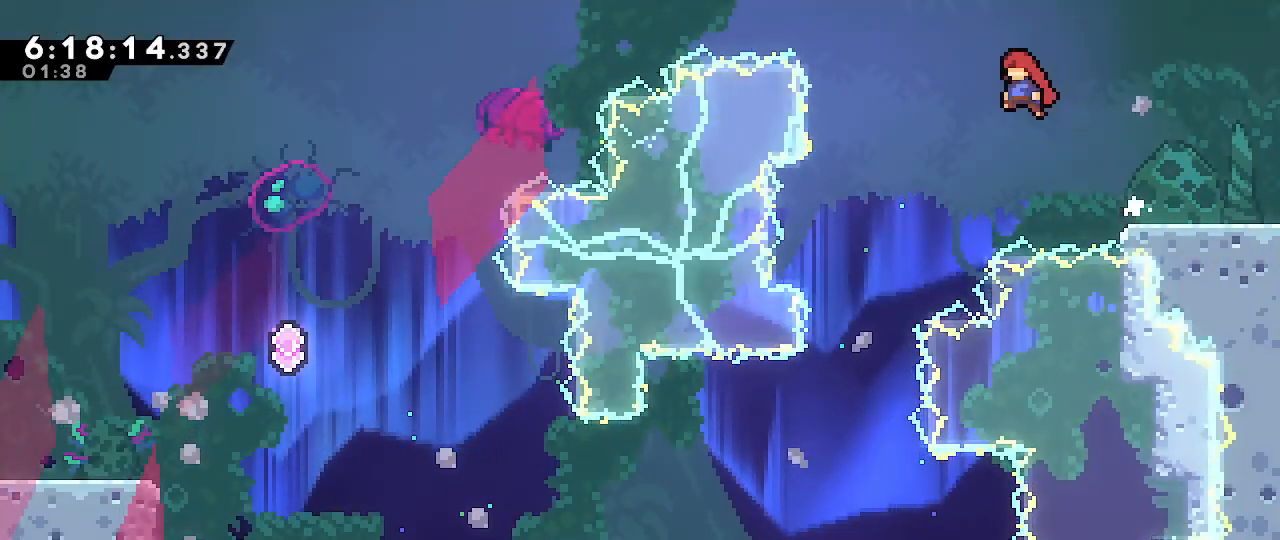
{"dt_ms": 500, "buttons": [], "left_stick": "left", "right_stick": "center", "events": []}
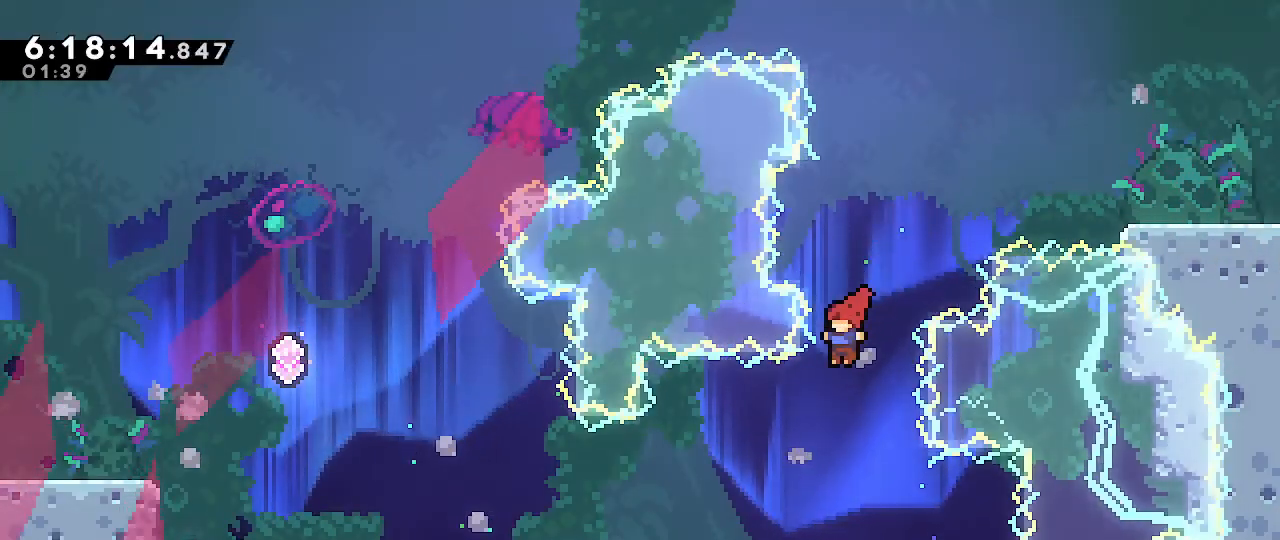
{"dt_ms": 500, "buttons": ["B"], "left_stick": "up-left", "right_stick": "center", "events": [[283, "left_stick", "up-left"], [417, "B", "down"]]}